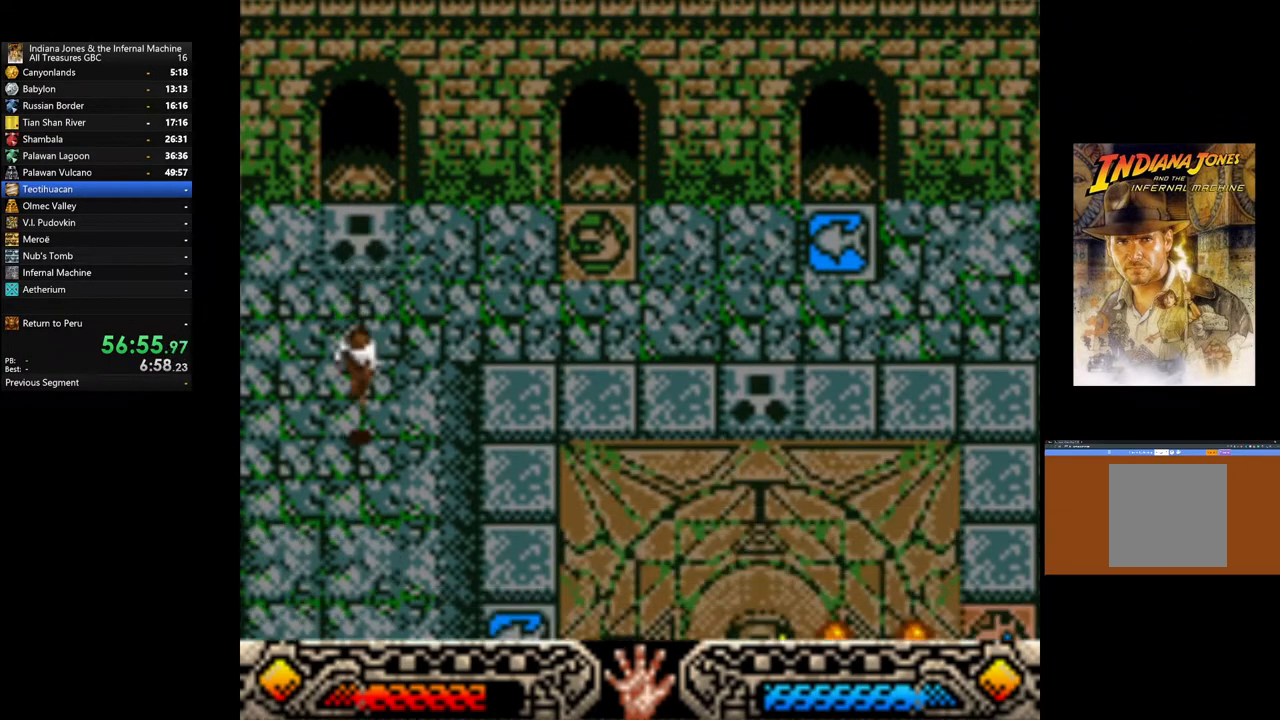
Gameplay with a controller (Xbox layout); each line is a JSON object with the inputs held at the frame after it. "events" lists button and stick changes between this image and that frame as [ms after this image, input, new state], when the widget could be followed in between.
{"buttons": [], "left_stick": "down", "right_stick": "center", "events": []}
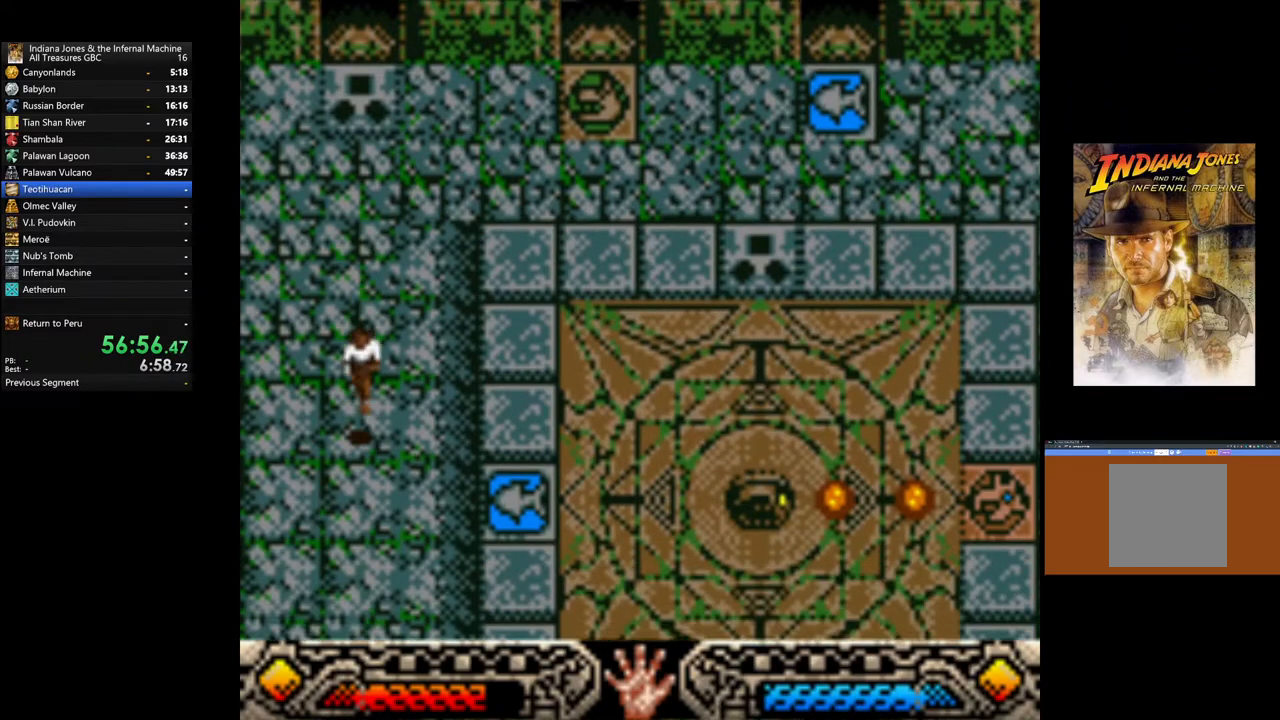
{"buttons": [], "left_stick": "down", "right_stick": "center", "events": []}
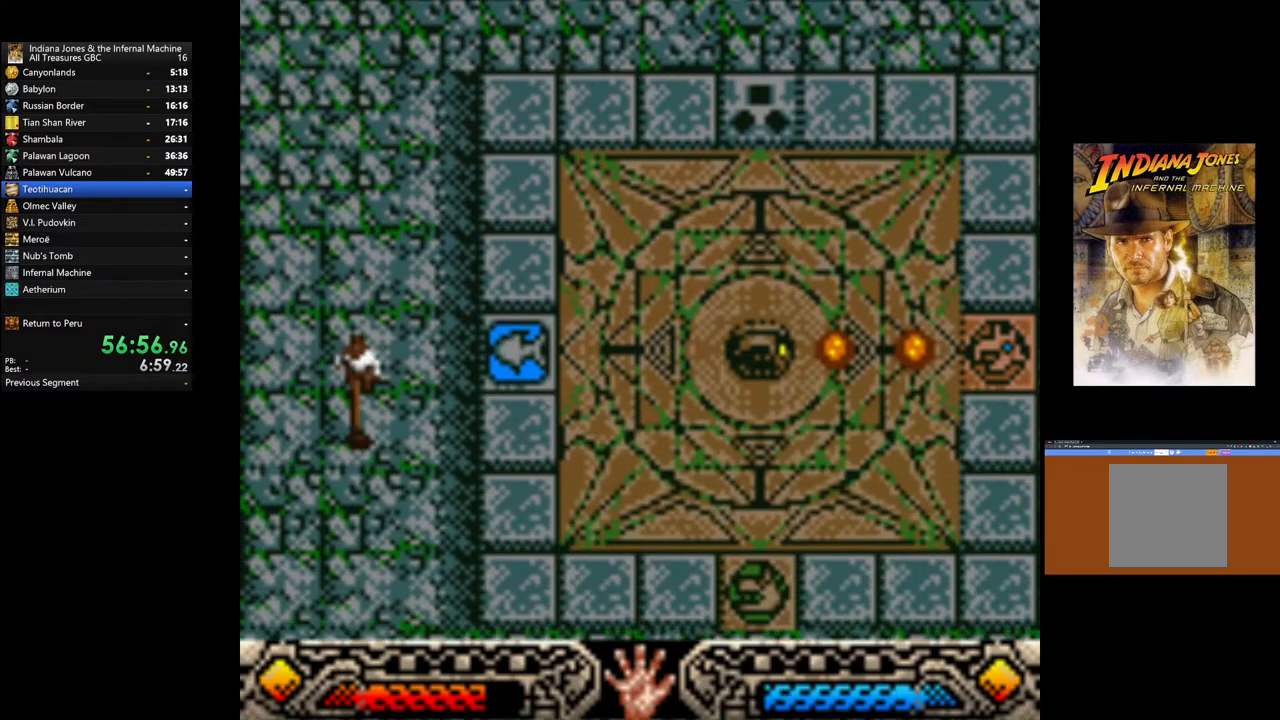
{"buttons": [], "left_stick": "down", "right_stick": "center", "events": []}
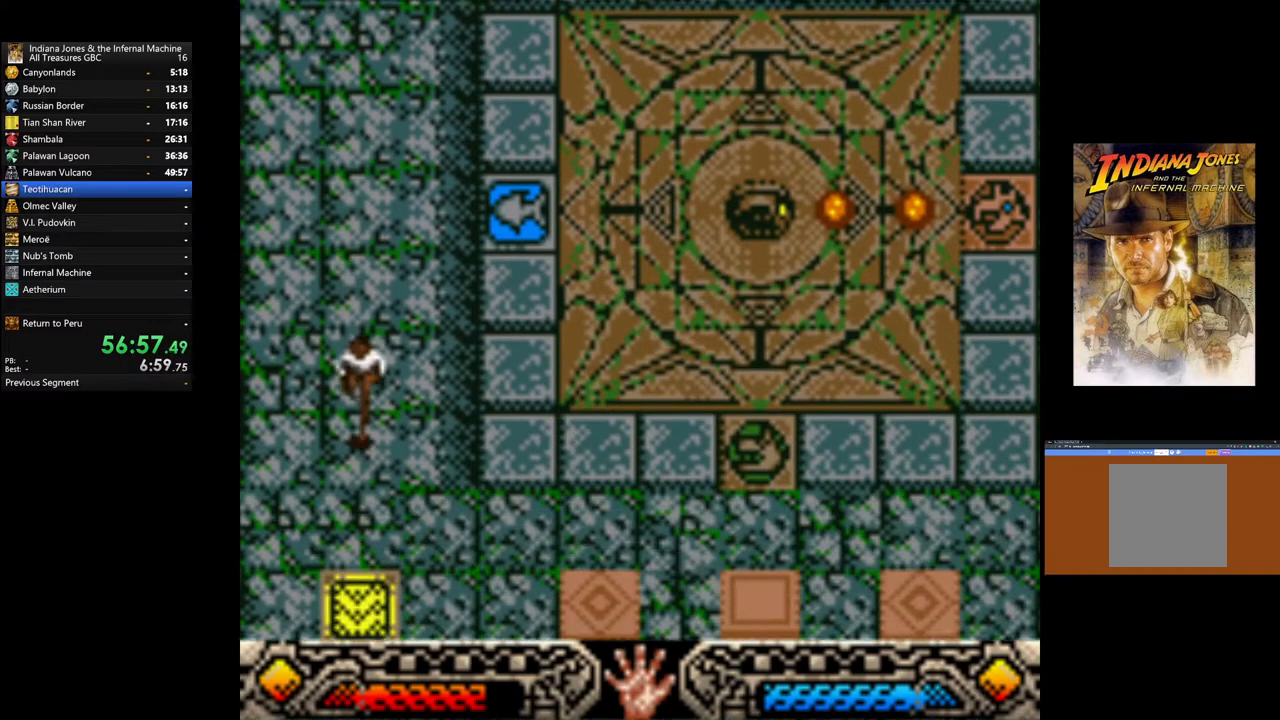
{"buttons": ["A"], "left_stick": "down", "right_stick": "center", "events": [[500, "A", "down"]]}
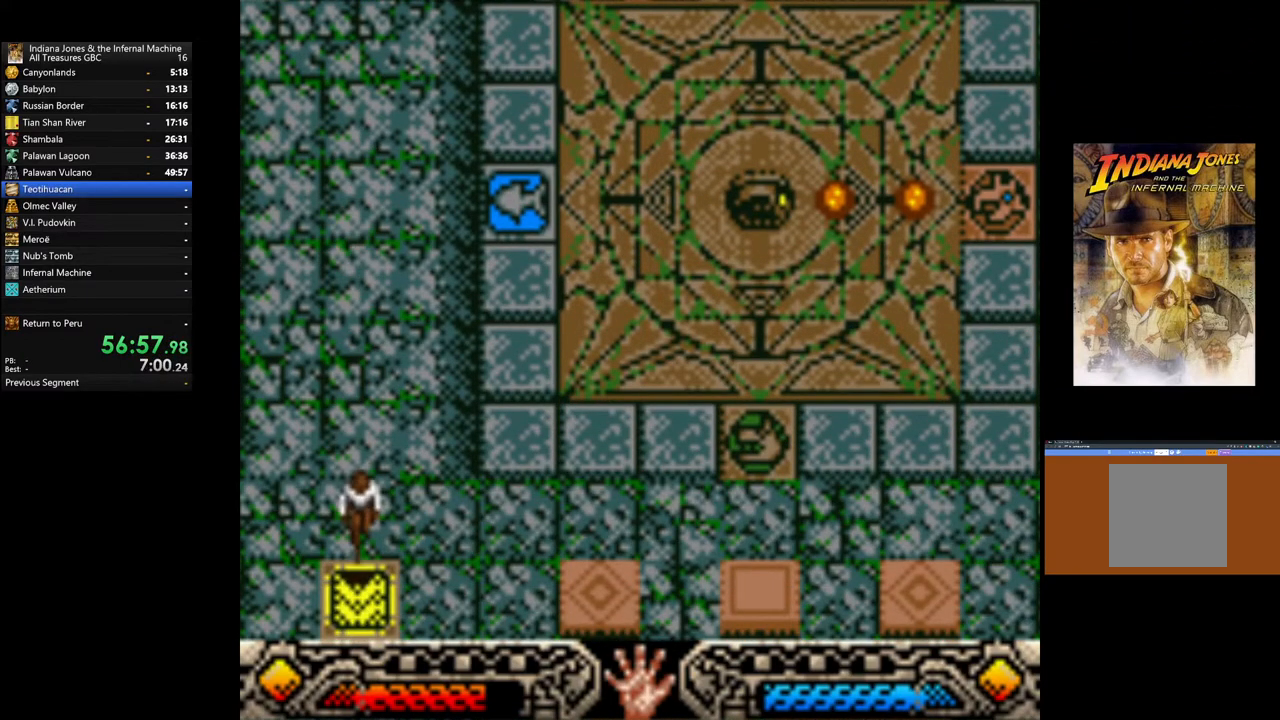
{"buttons": [], "left_stick": "center", "right_stick": "center", "events": [[150, "A", "up"], [217, "left_stick", "center"]]}
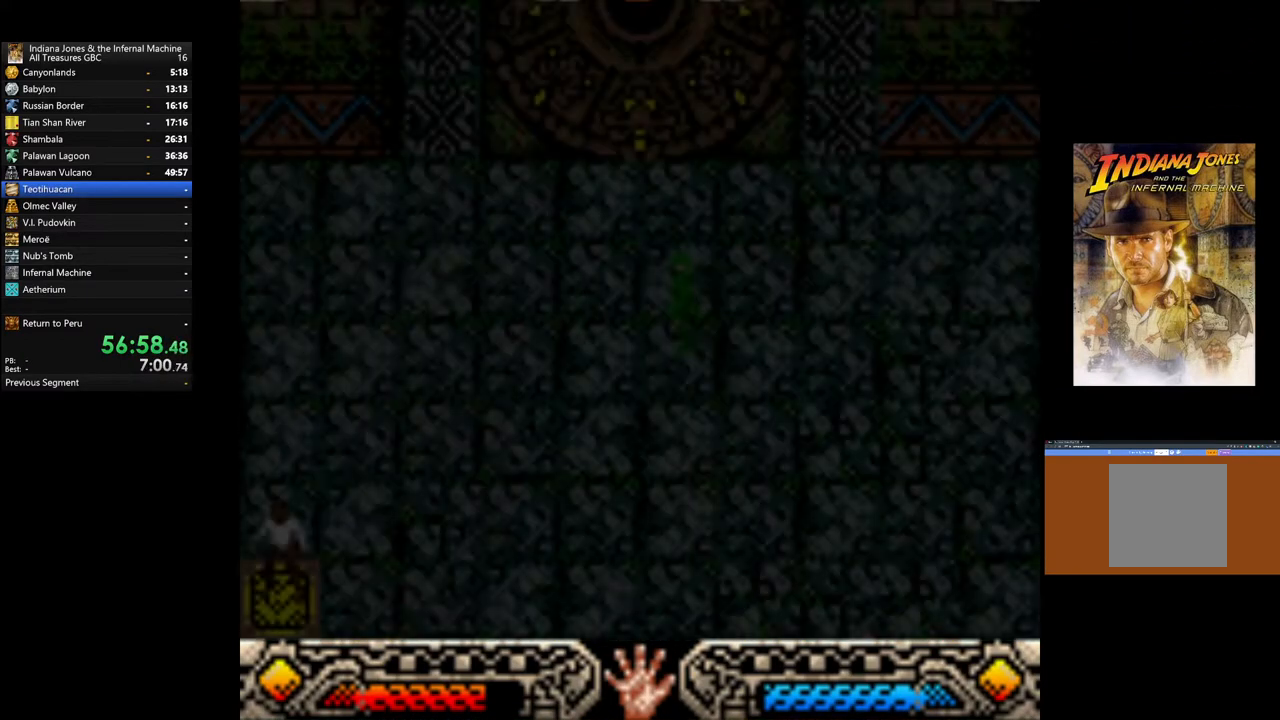
{"buttons": [], "left_stick": "up-right", "right_stick": "center", "events": [[117, "left_stick", "up-right"]]}
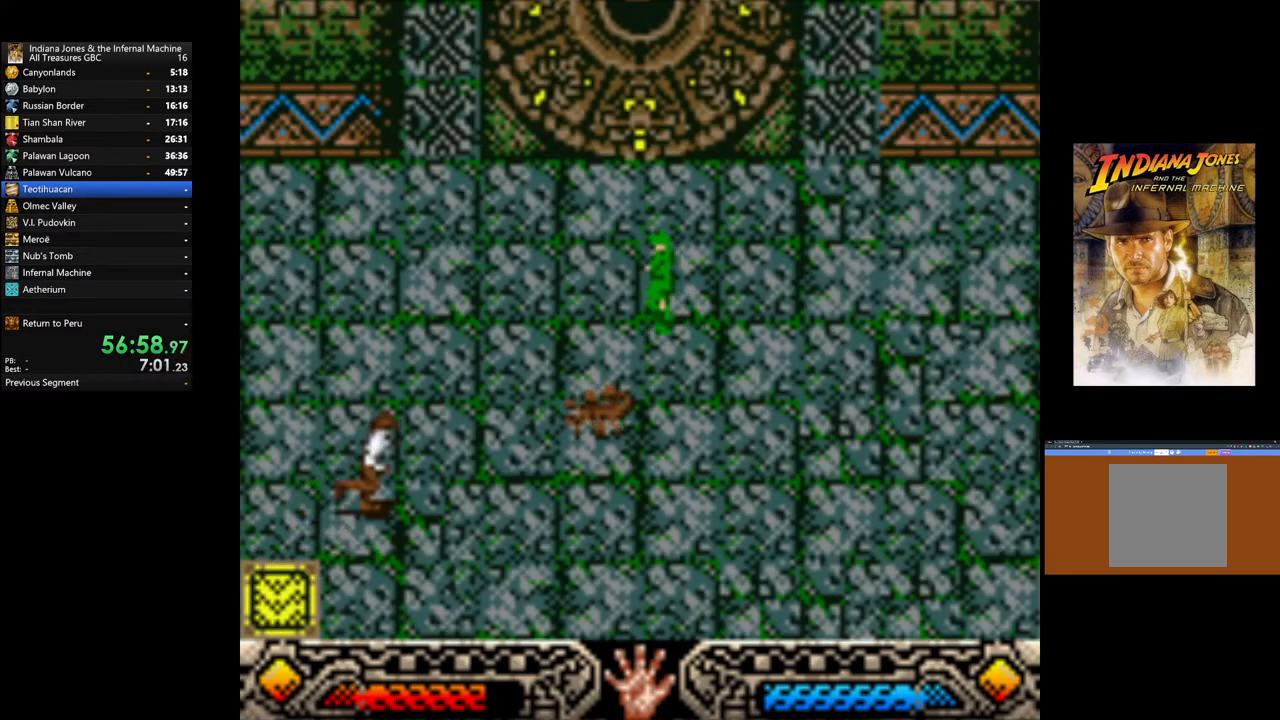
{"buttons": [], "left_stick": "up", "right_stick": "center", "events": [[150, "left_stick", "up"]]}
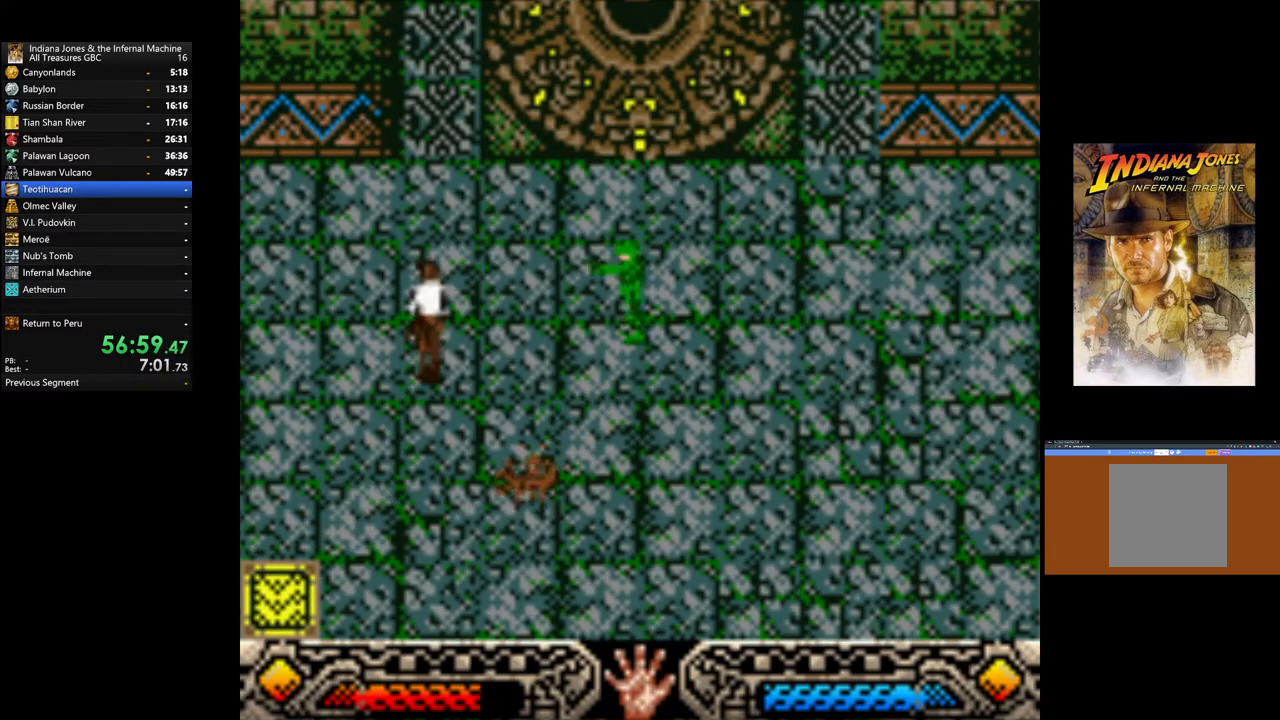
{"buttons": [], "left_stick": "up-right", "right_stick": "center", "events": [[83, "left_stick", "up-right"]]}
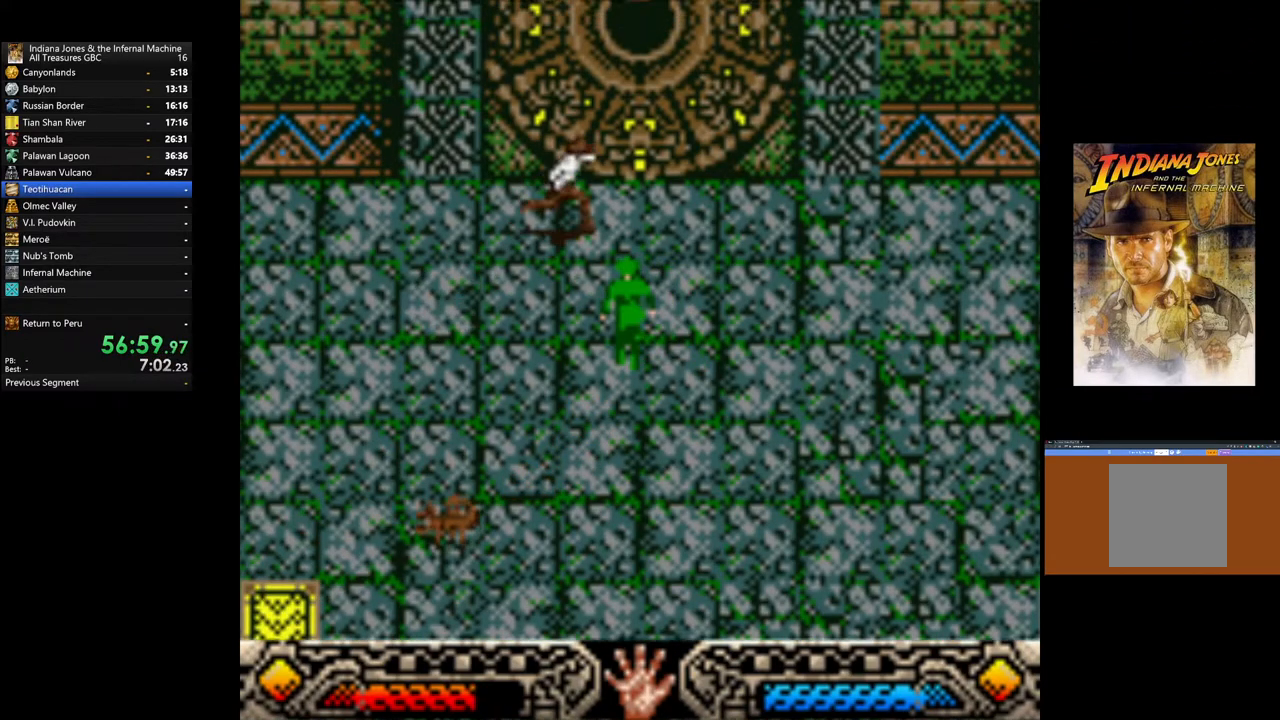
{"buttons": ["START"], "left_stick": "up", "right_stick": "center", "events": [[250, "left_stick", "up"], [433, "START", "down"]]}
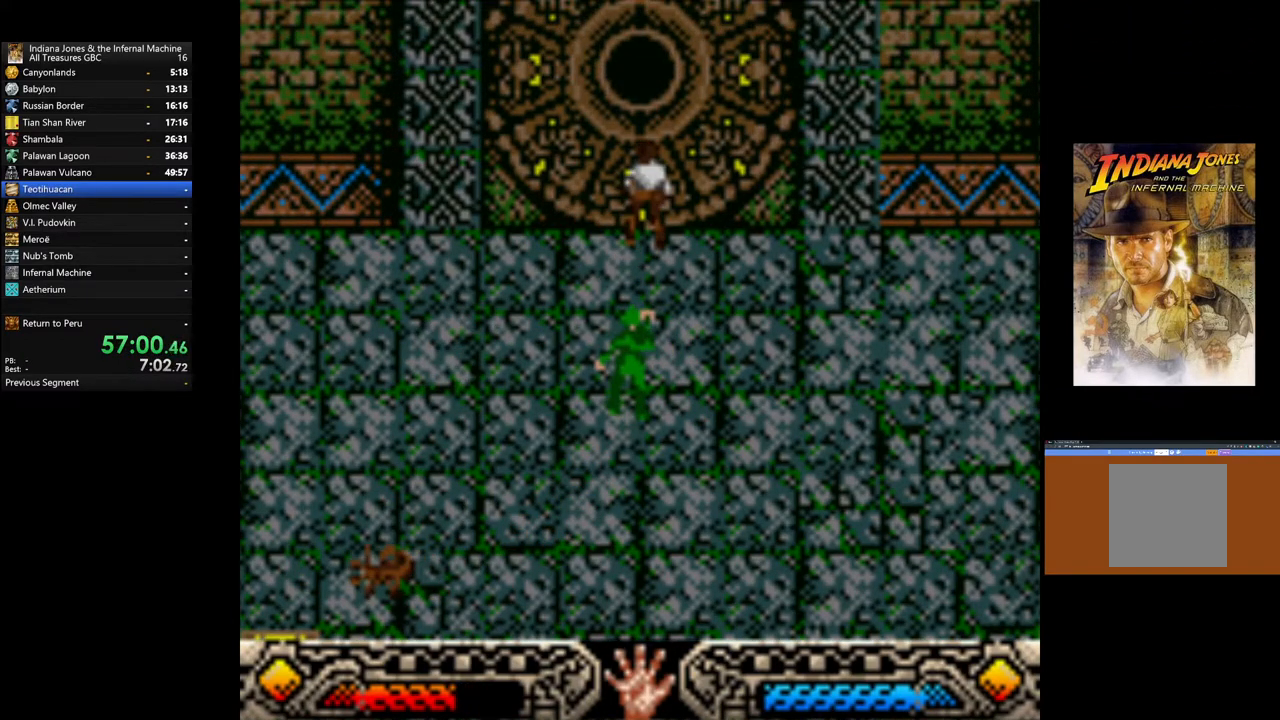
{"buttons": [], "left_stick": "center", "right_stick": "center", "events": [[67, "left_stick", "center"], [183, "START", "up"]]}
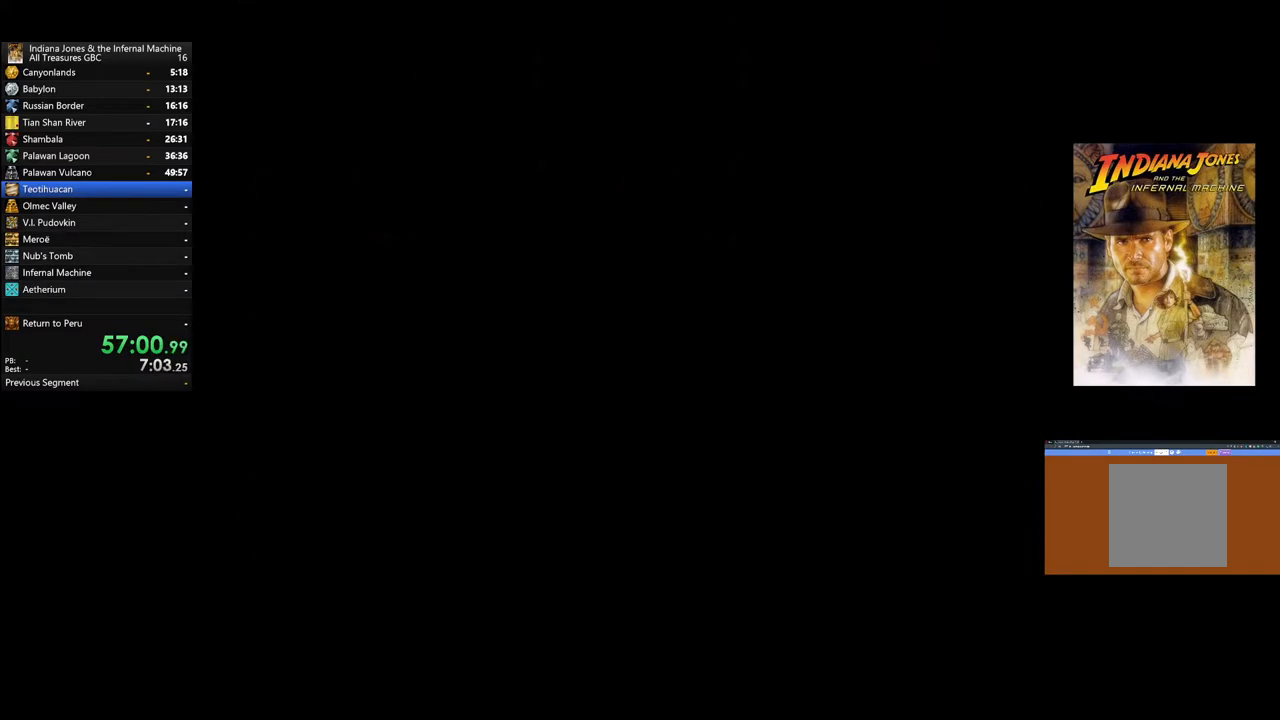
{"buttons": ["DPAD_RIGHT"], "left_stick": "center", "right_stick": "center", "events": [[467, "DPAD_RIGHT", "down"]]}
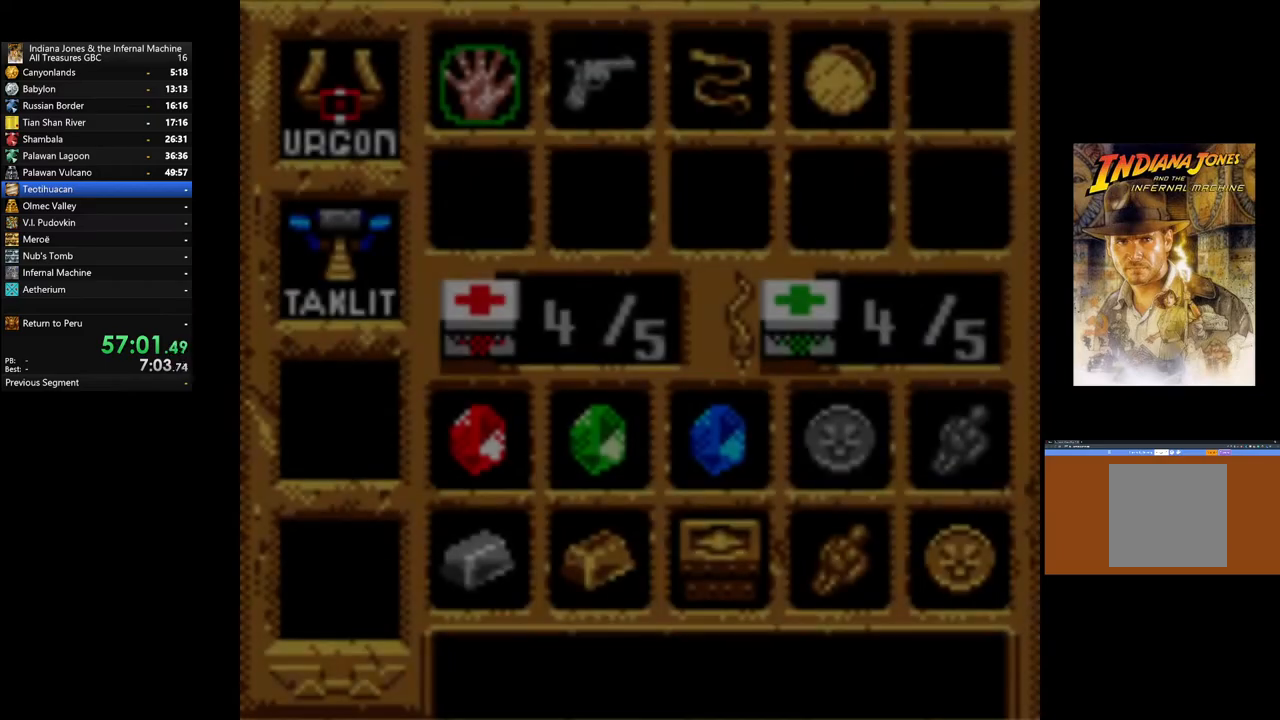
{"buttons": ["DPAD_RIGHT"], "left_stick": "center", "right_stick": "center", "events": [[117, "DPAD_RIGHT", "up"], [233, "DPAD_RIGHT", "down"], [367, "DPAD_RIGHT", "up"], [483, "DPAD_RIGHT", "down"]]}
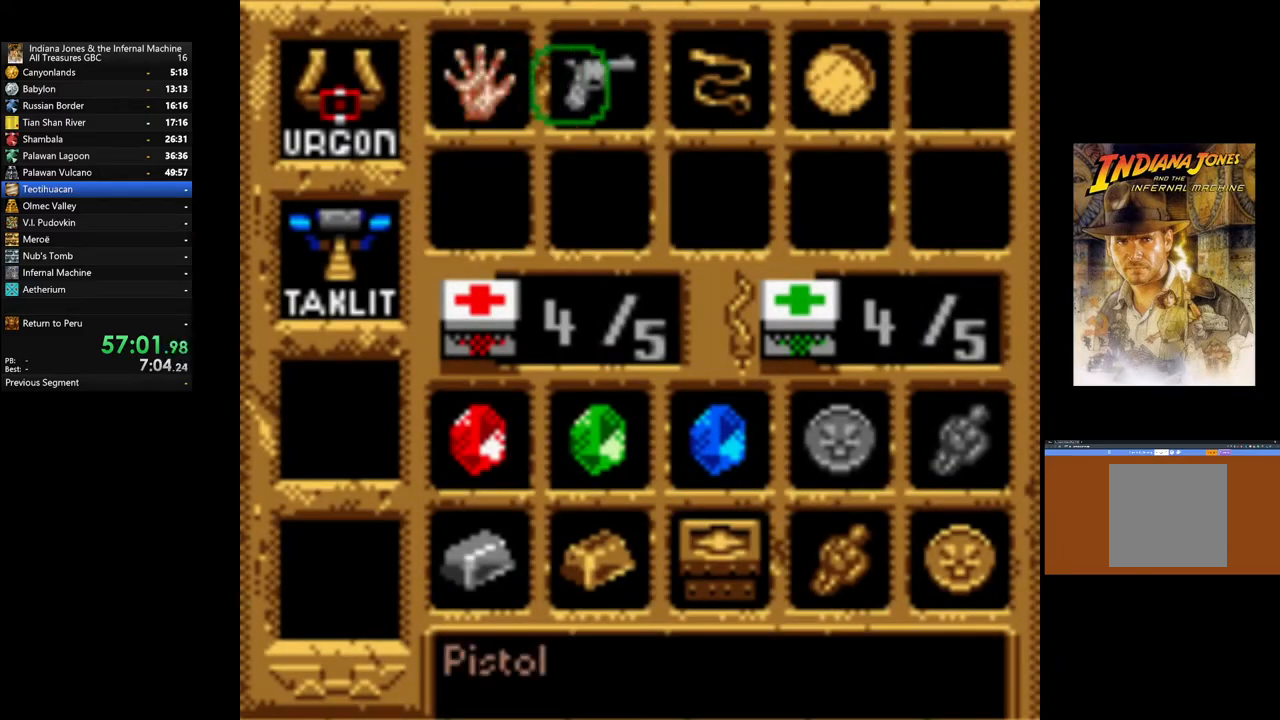
{"buttons": [], "left_stick": "center", "right_stick": "center", "events": [[100, "DPAD_RIGHT", "up"], [200, "DPAD_RIGHT", "down"], [317, "DPAD_RIGHT", "up"]]}
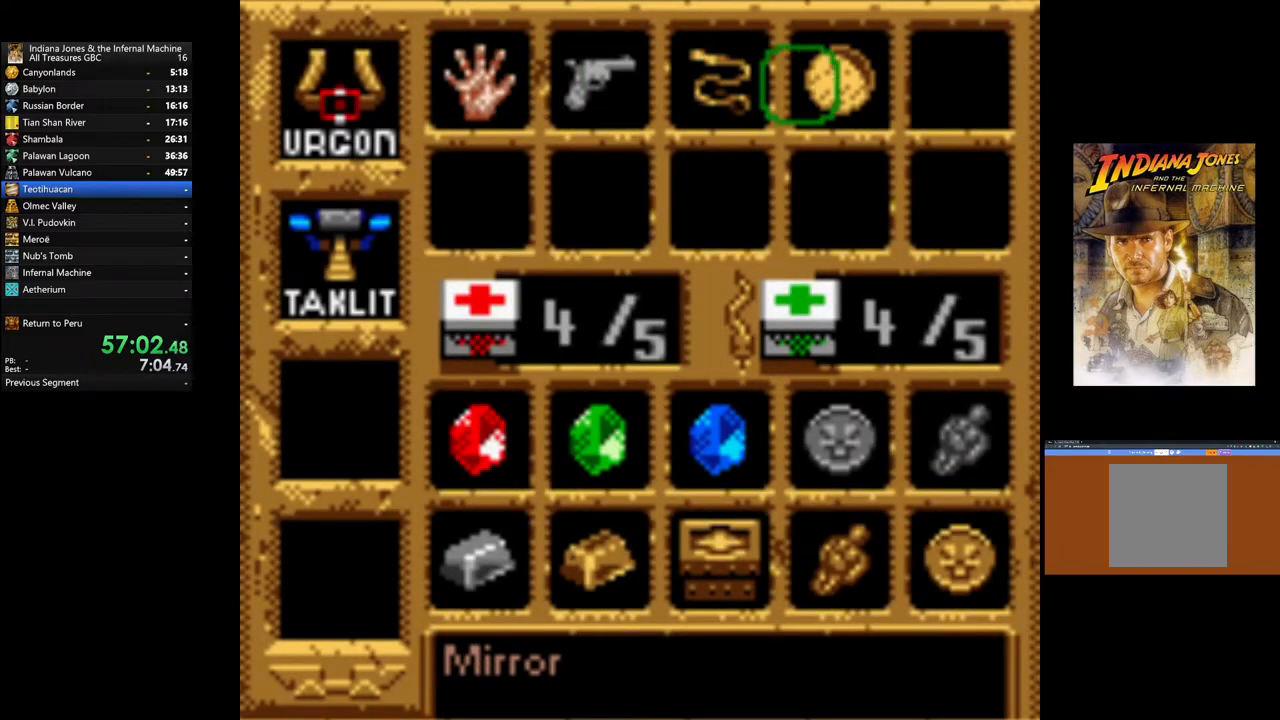
{"buttons": ["A"], "left_stick": "center", "right_stick": "center", "events": [[250, "A", "down"]]}
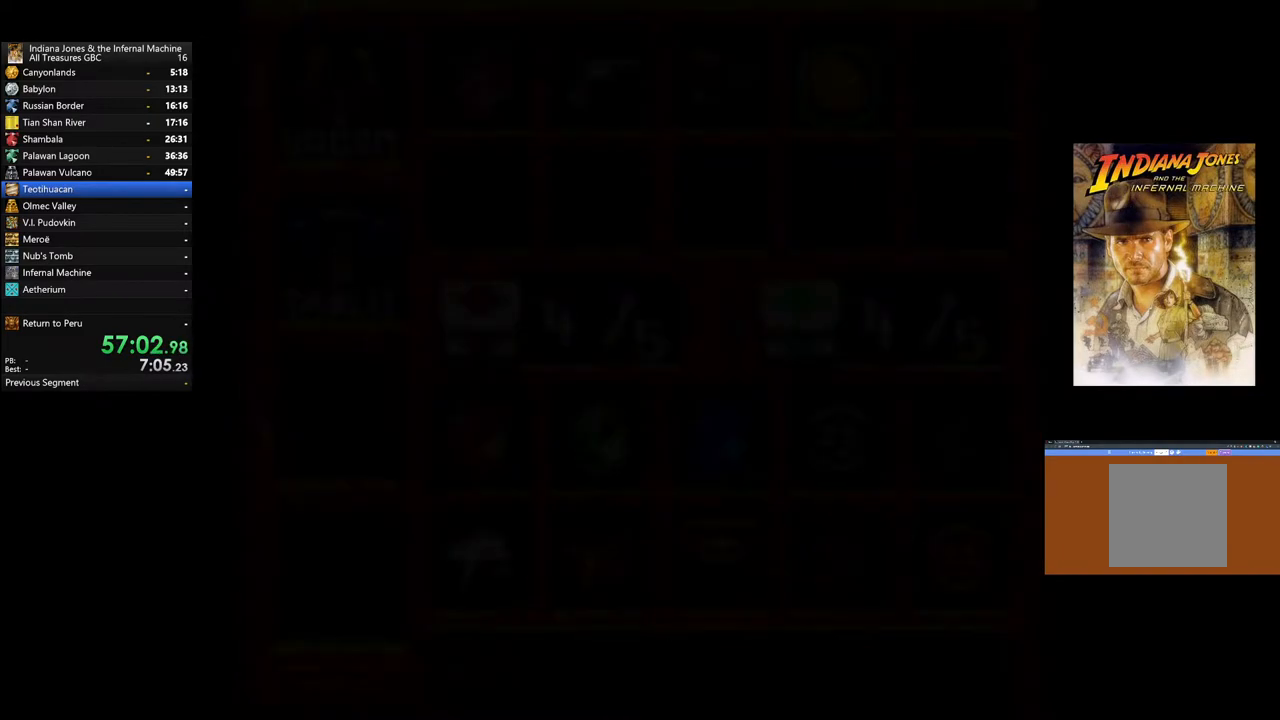
{"buttons": ["A"], "left_stick": "center", "right_stick": "center", "events": []}
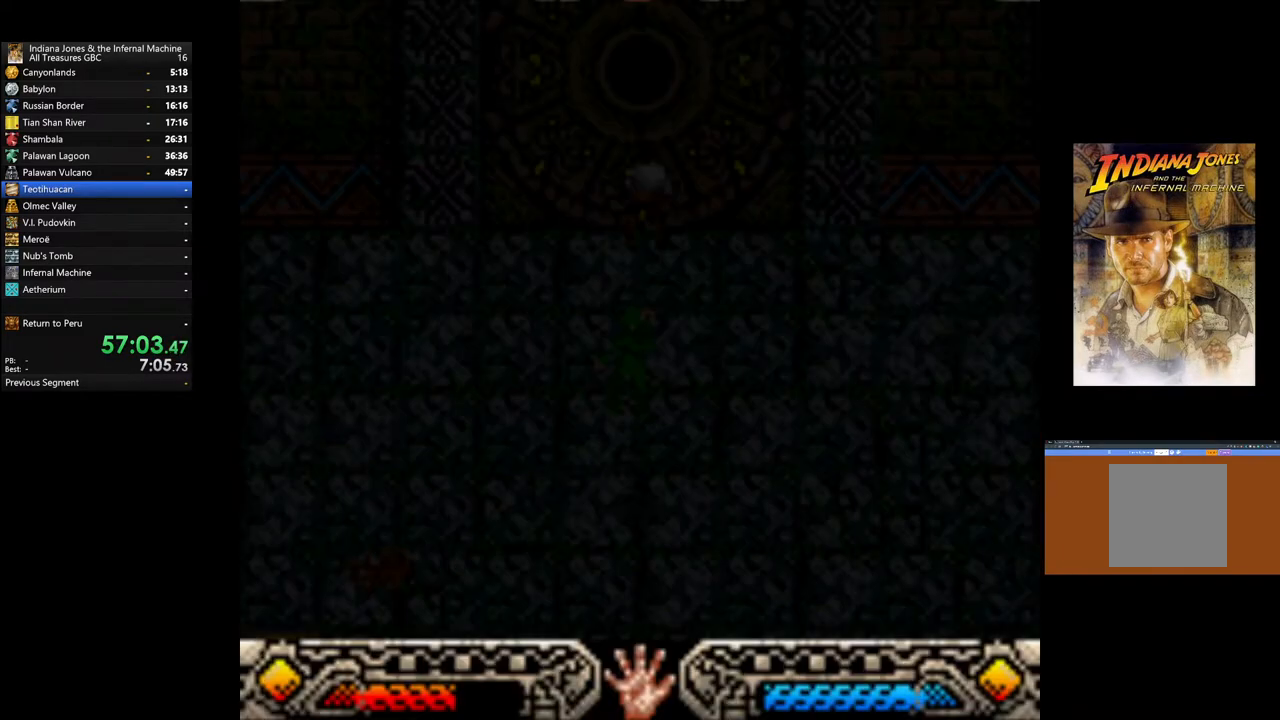
{"buttons": [], "left_stick": "center", "right_stick": "center", "events": [[83, "A", "up"]]}
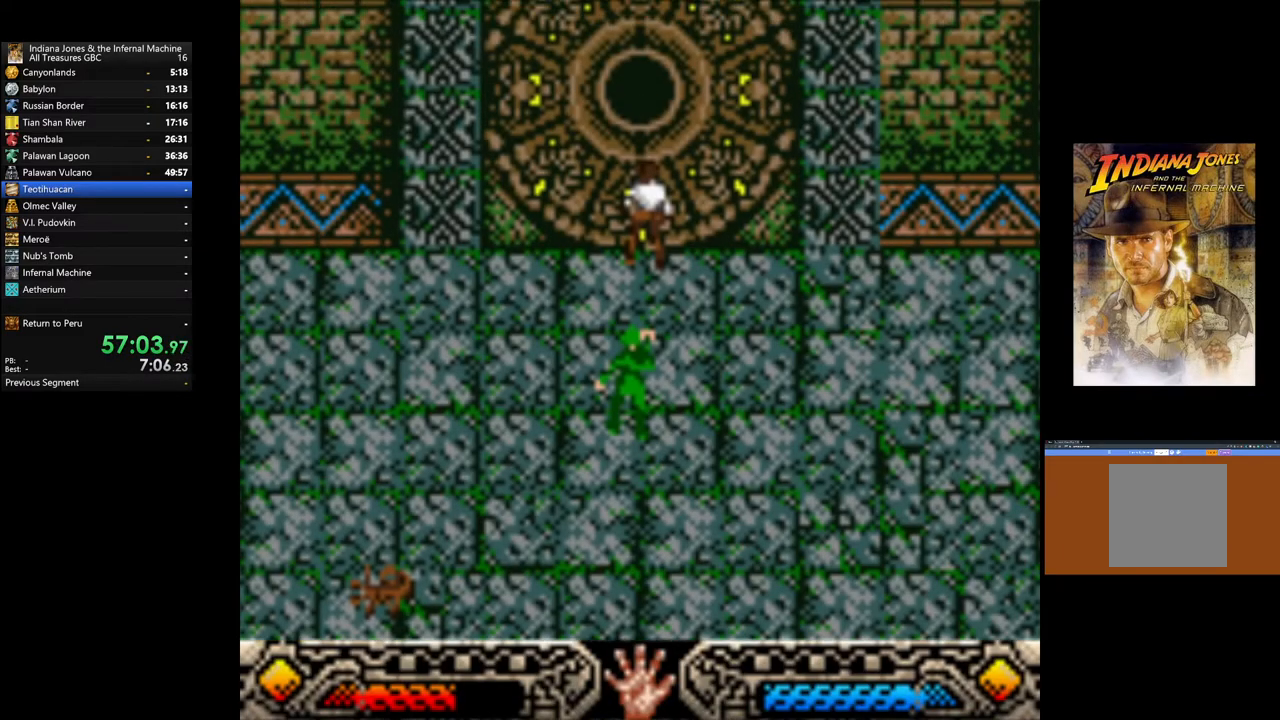
{"buttons": [], "left_stick": "up", "right_stick": "center", "events": [[117, "left_stick", "up"]]}
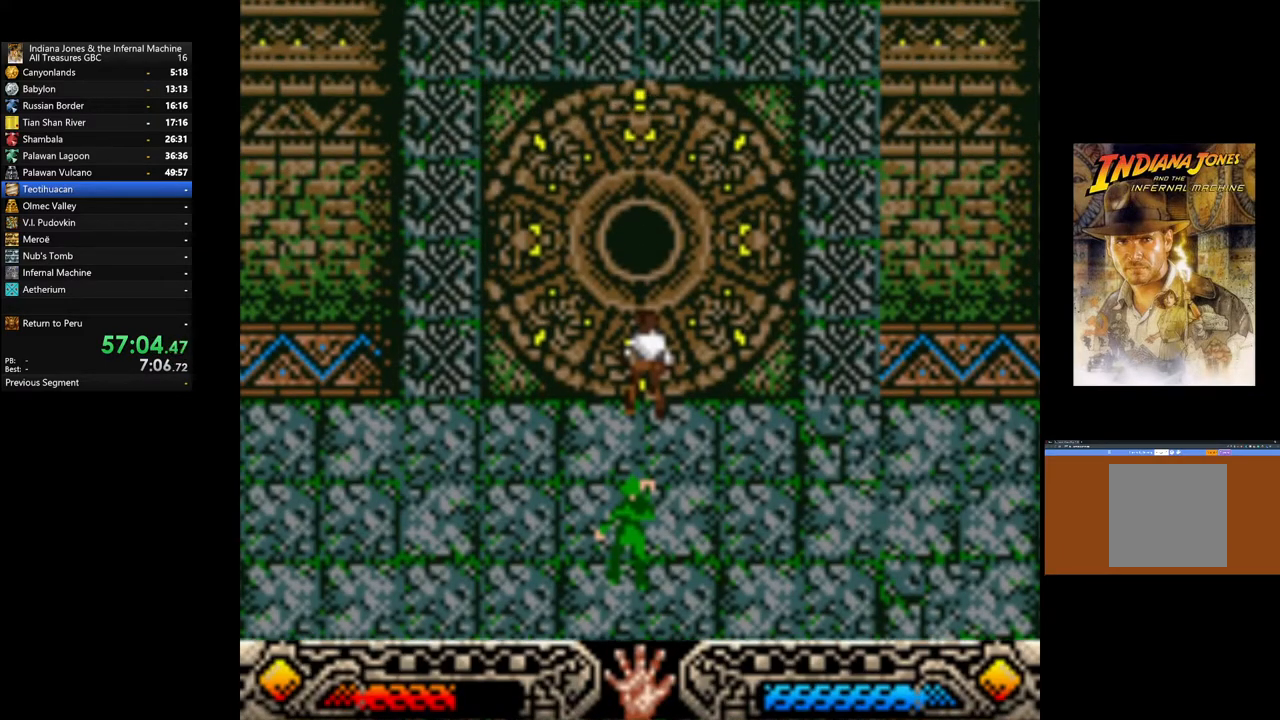
{"buttons": [], "left_stick": "up", "right_stick": "center", "events": []}
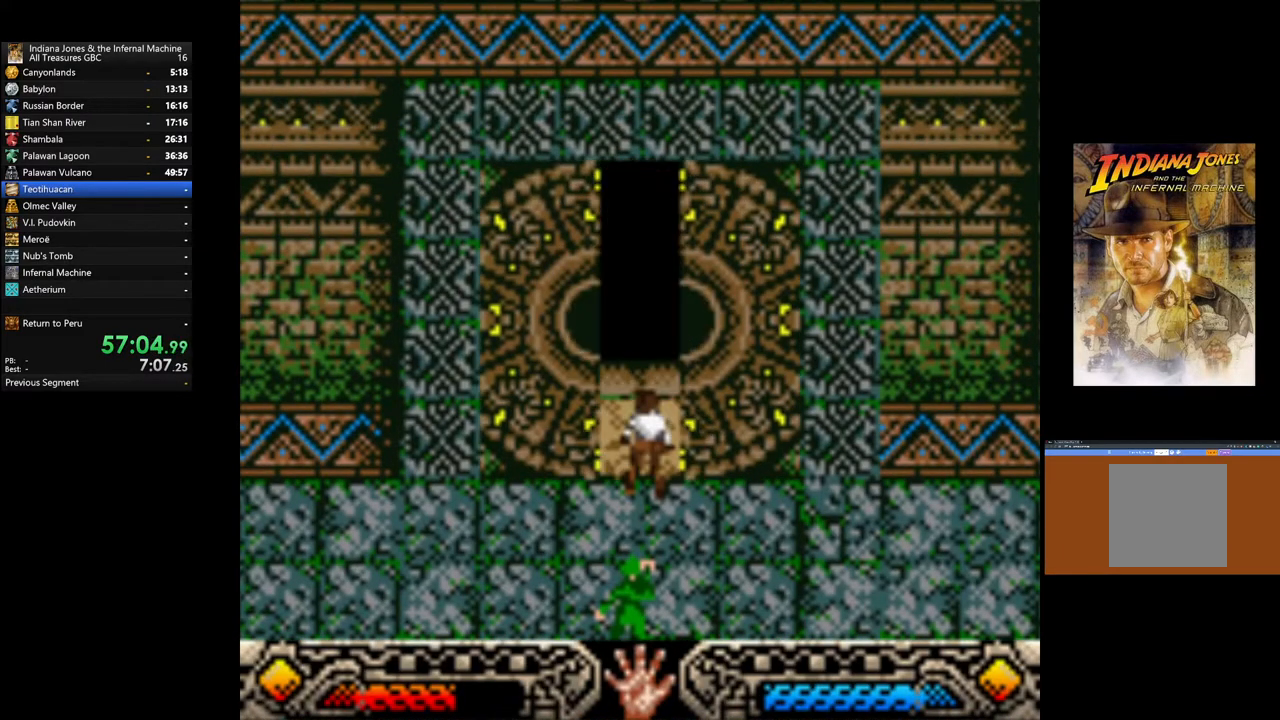
{"buttons": [], "left_stick": "up", "right_stick": "center", "events": []}
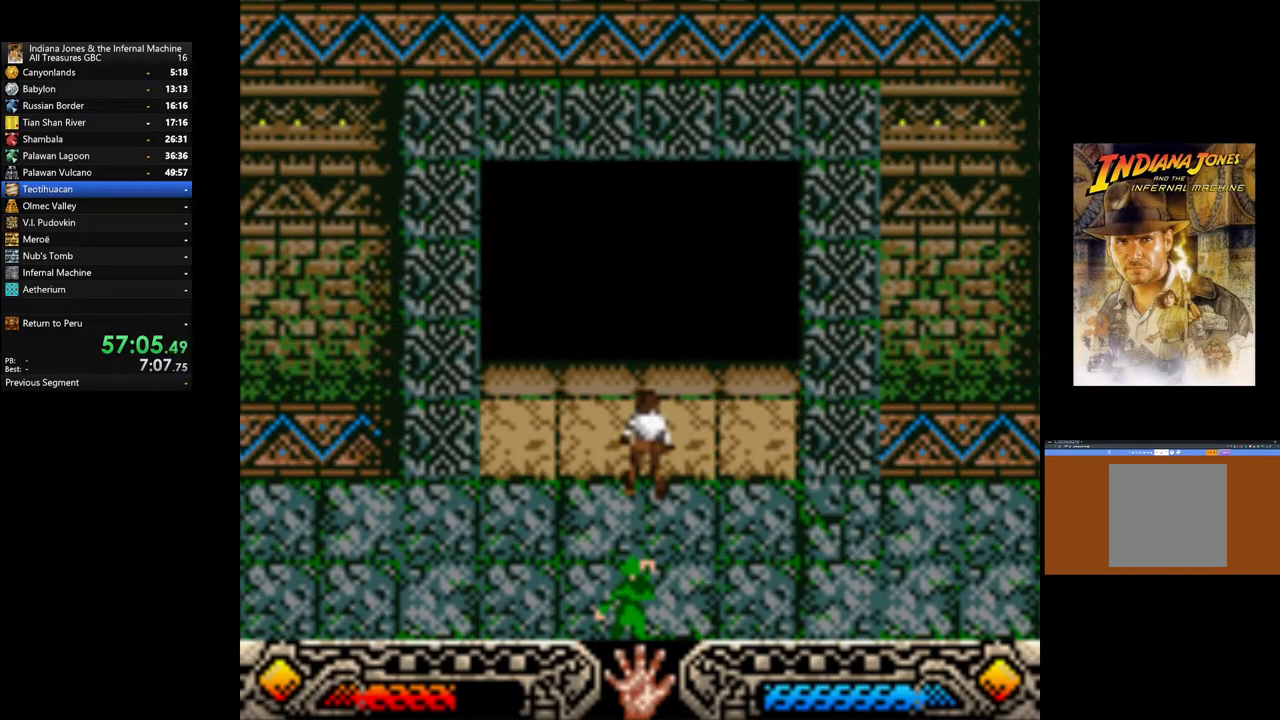
{"buttons": [], "left_stick": "up", "right_stick": "center", "events": []}
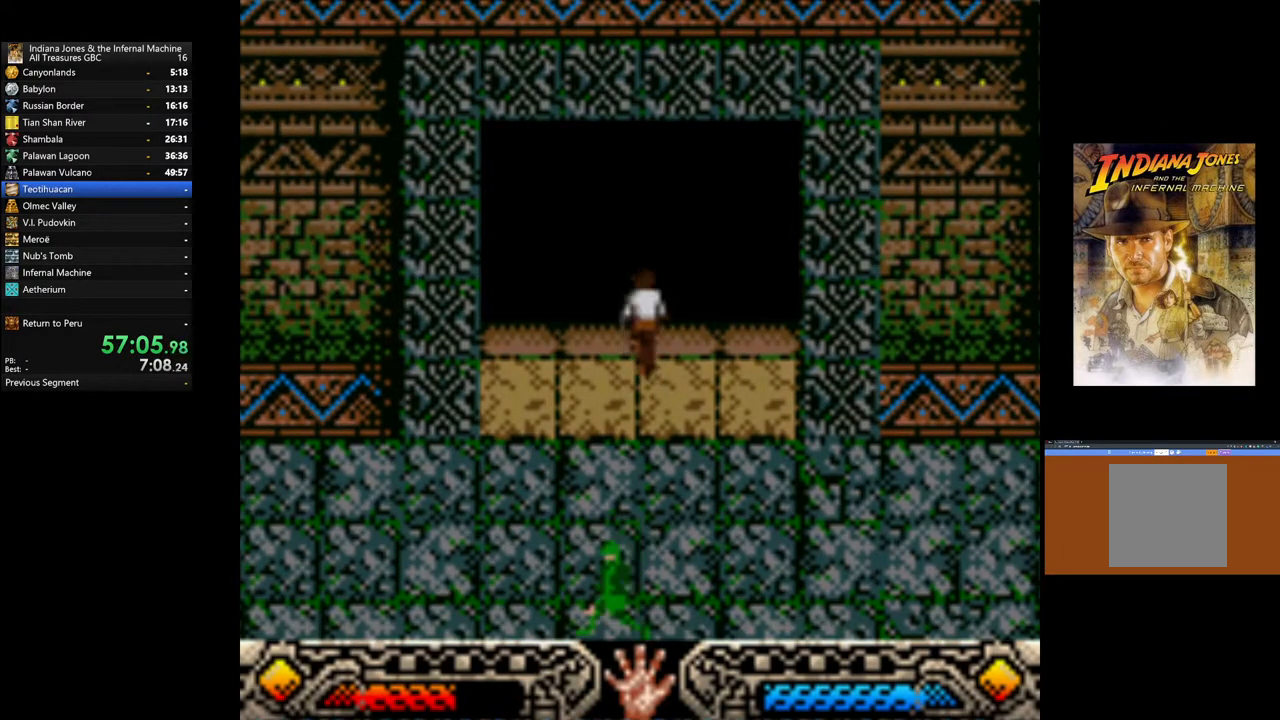
{"buttons": [], "left_stick": "up", "right_stick": "center", "events": []}
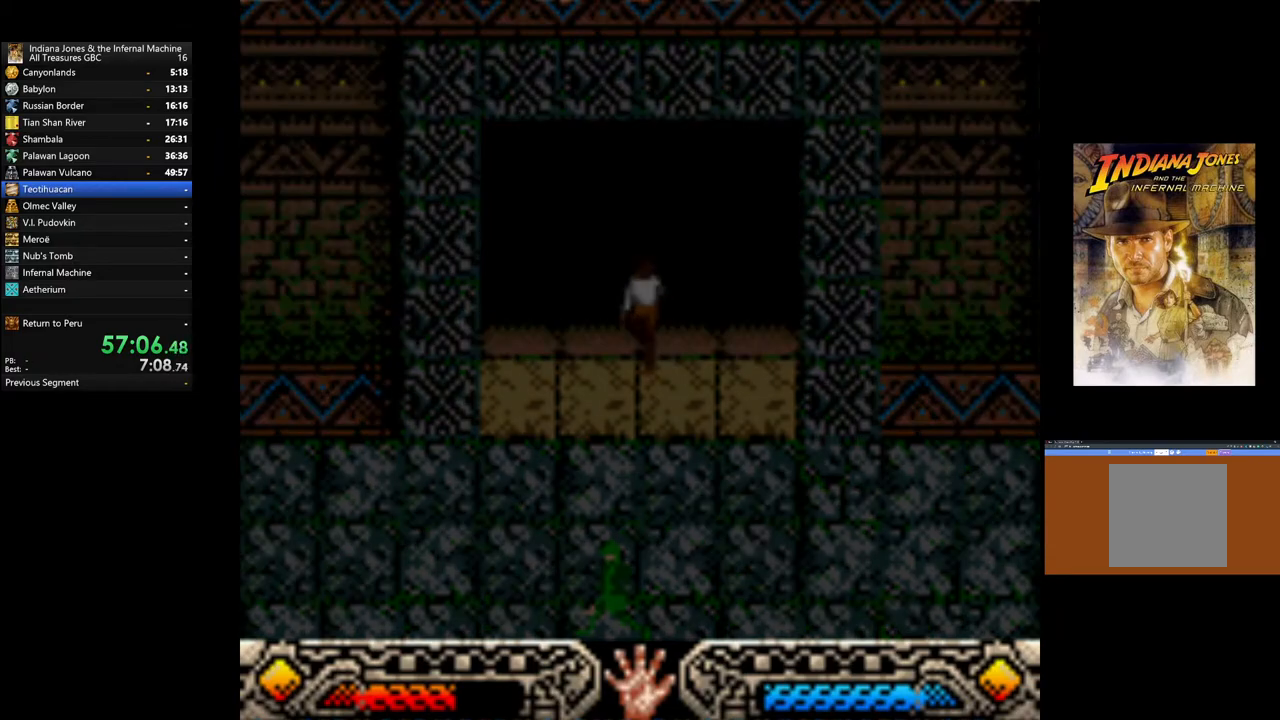
{"buttons": [], "left_stick": "up", "right_stick": "center", "events": []}
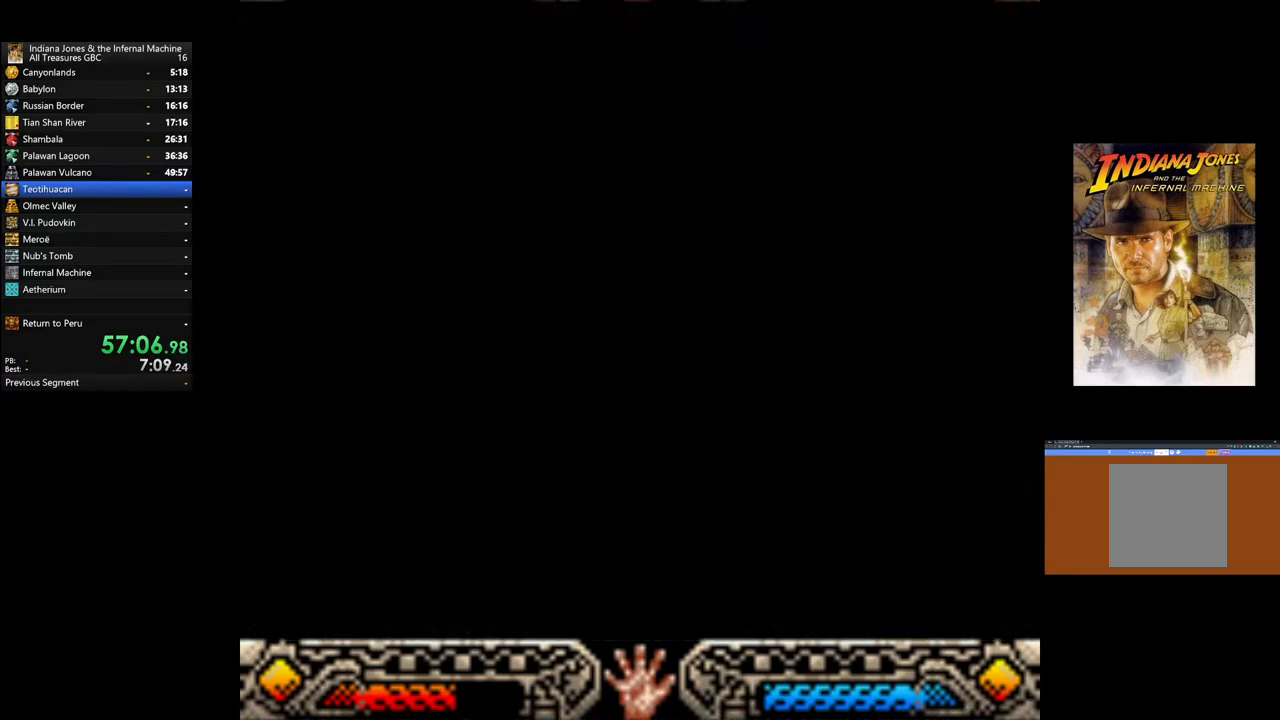
{"buttons": [], "left_stick": "center", "right_stick": "center", "events": [[417, "left_stick", "center"]]}
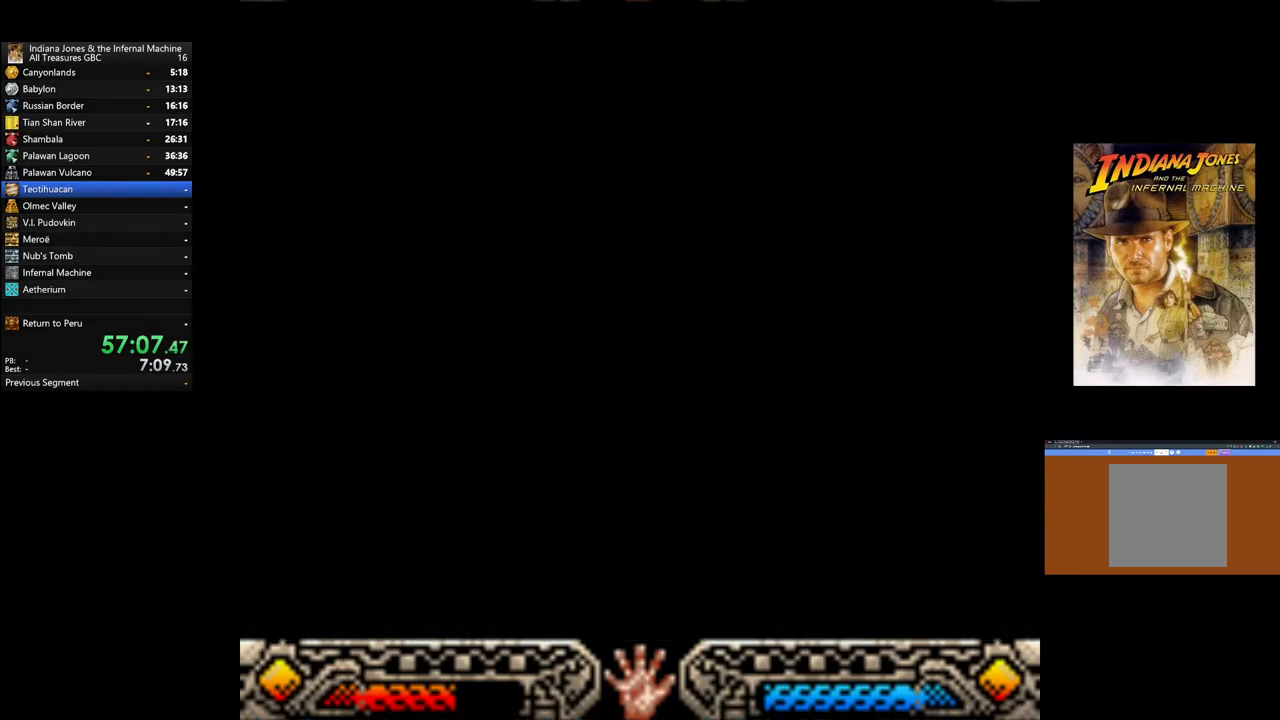
{"buttons": [], "left_stick": "center", "right_stick": "center", "events": []}
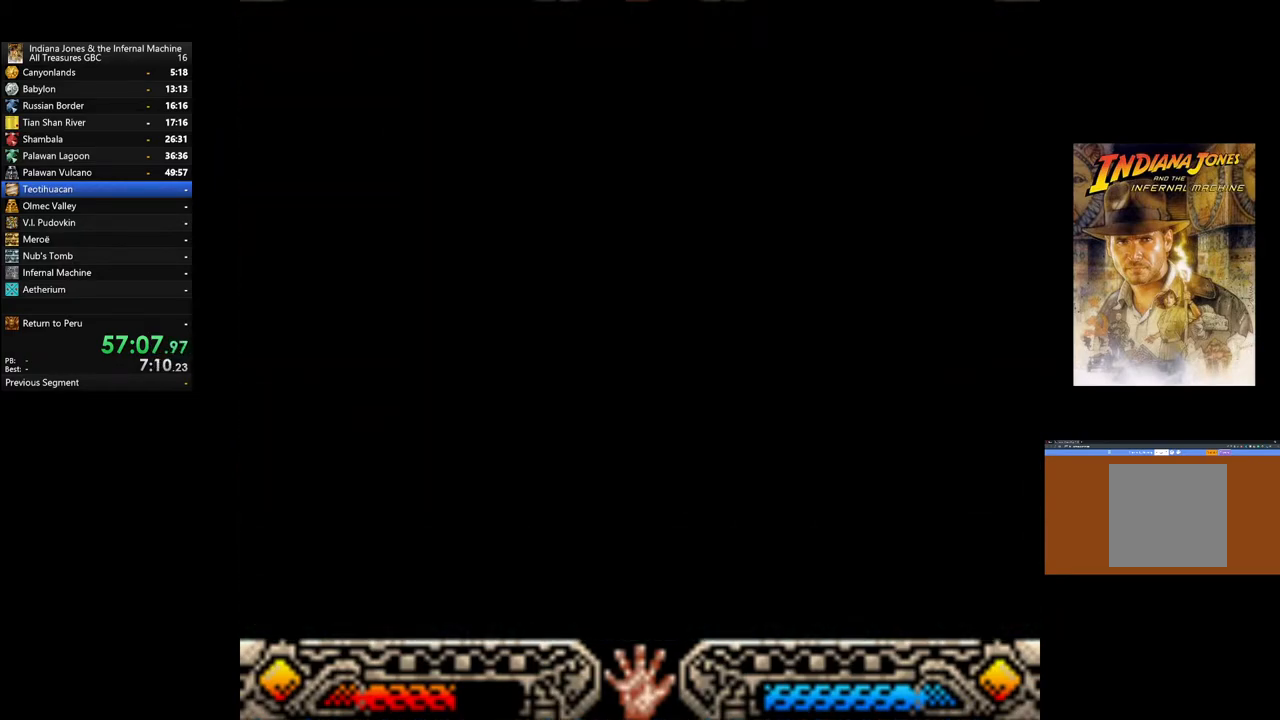
{"buttons": ["A"], "left_stick": "center", "right_stick": "center", "events": [[300, "A", "down"]]}
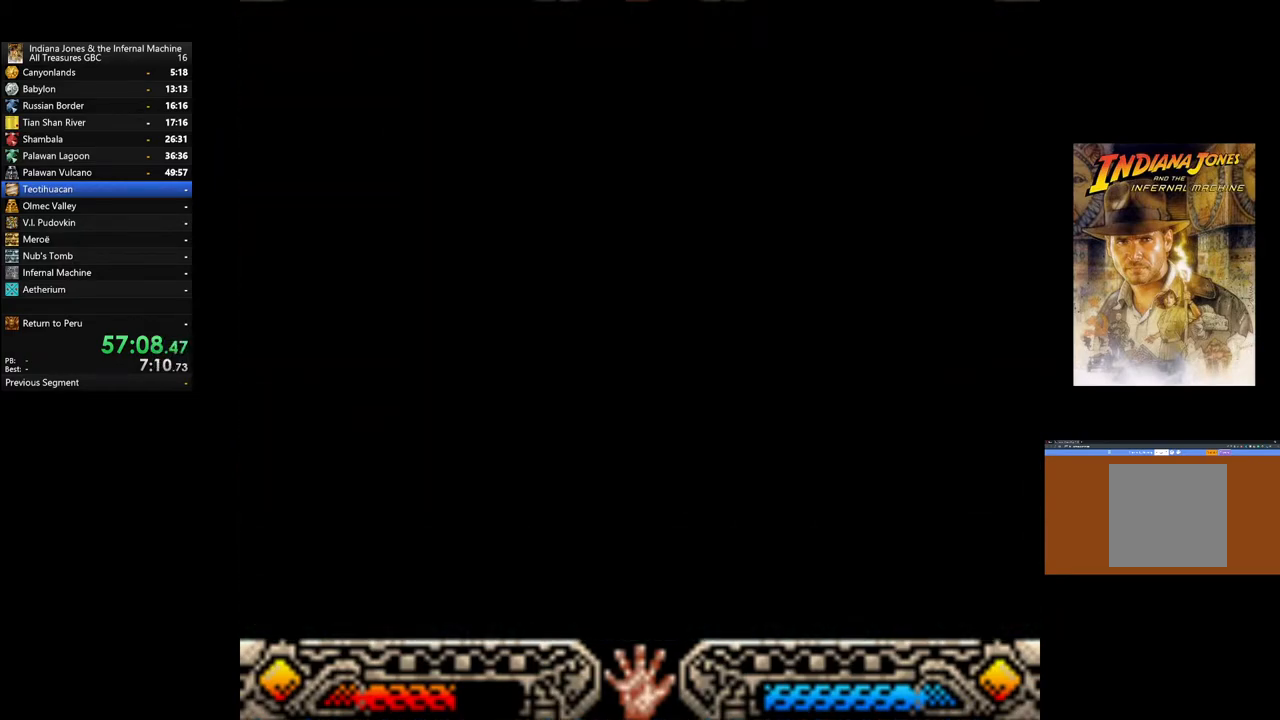
{"buttons": ["A"], "left_stick": "center", "right_stick": "center", "events": [[17, "A", "up"], [133, "A", "down"], [317, "A", "up"], [417, "A", "down"]]}
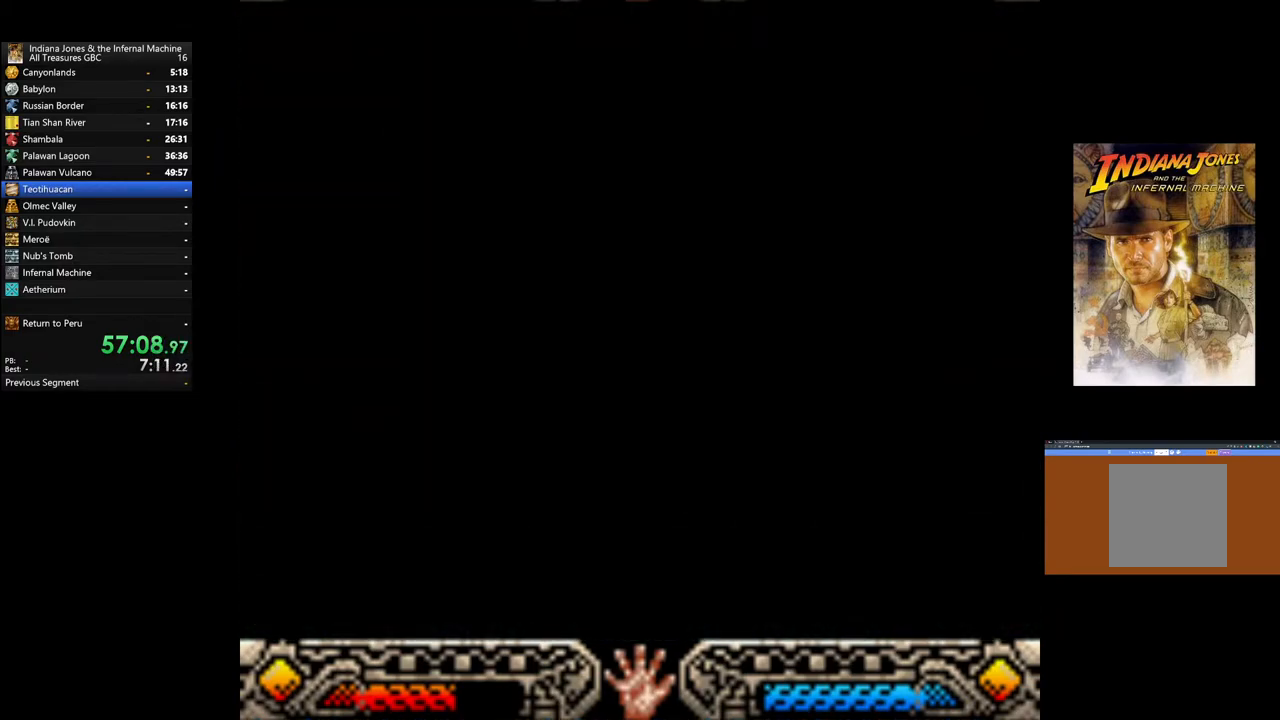
{"buttons": ["A"], "left_stick": "center", "right_stick": "center", "events": [[33, "A", "up"], [150, "A", "down"], [300, "A", "up"], [367, "A", "down"]]}
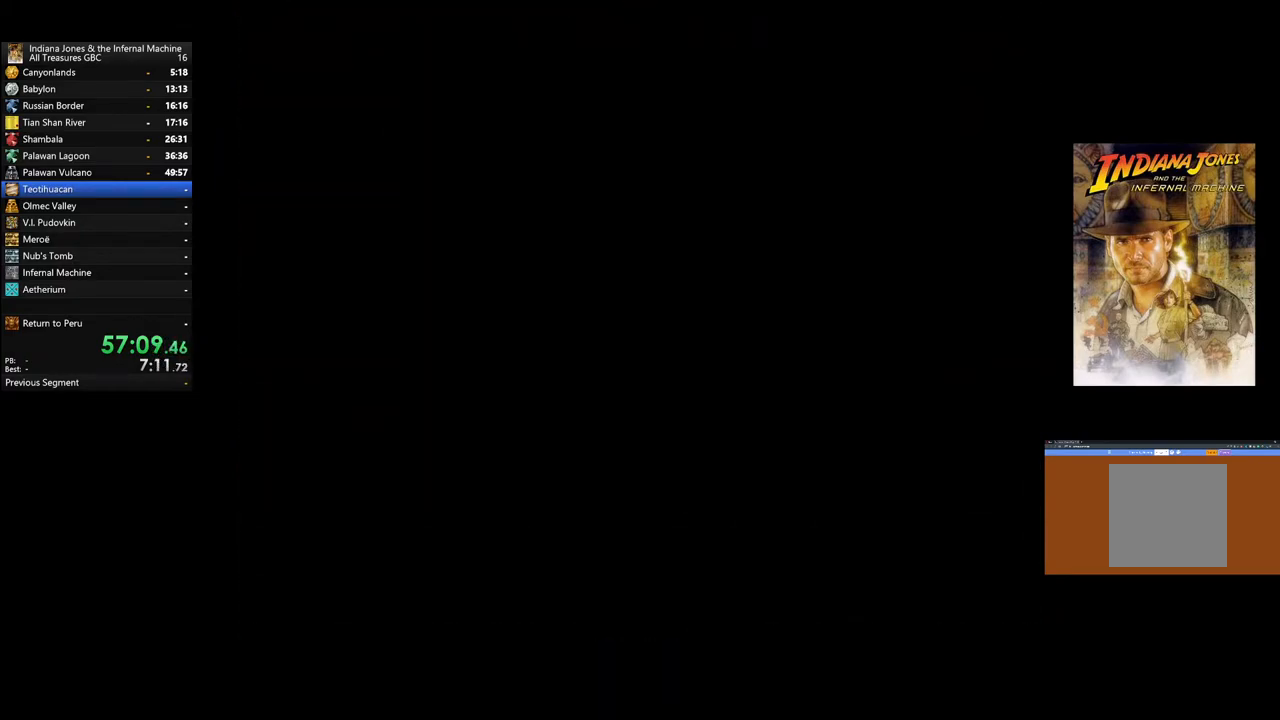
{"buttons": [], "left_stick": "center", "right_stick": "center", "events": [[17, "A", "up"], [133, "A", "down"], [267, "A", "up"], [367, "A", "down"], [500, "A", "up"]]}
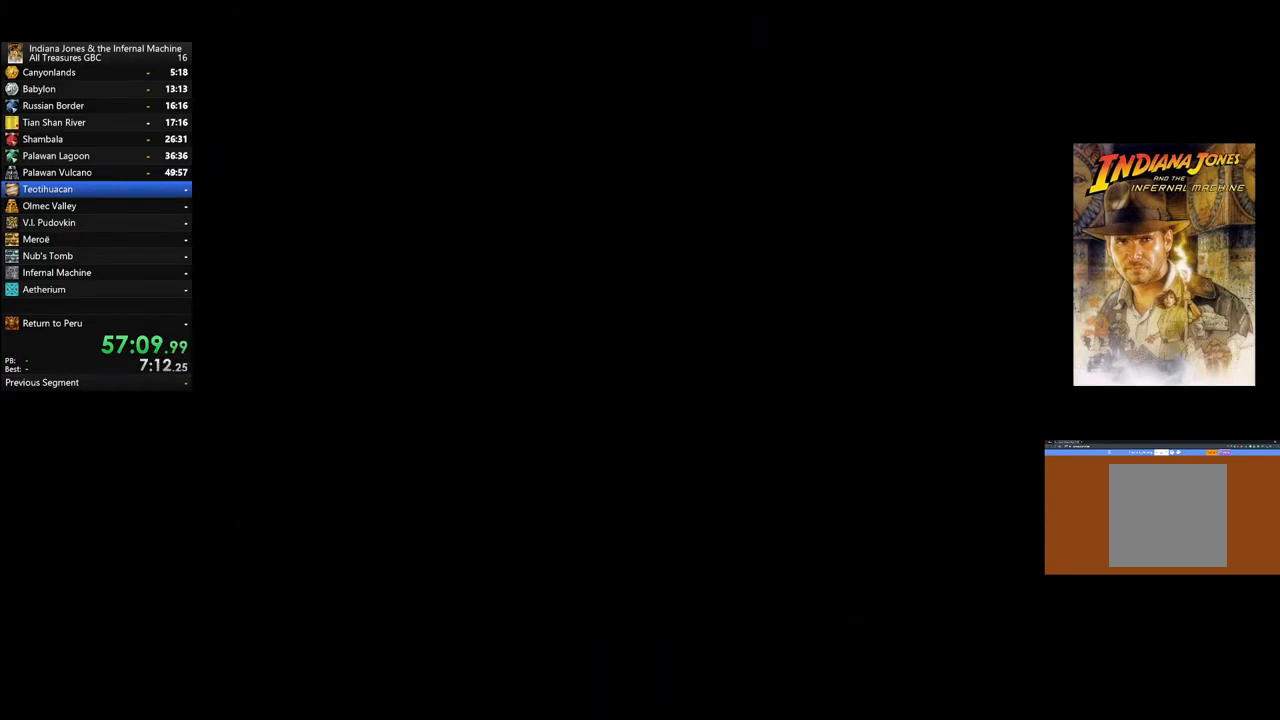
{"buttons": [], "left_stick": "center", "right_stick": "center", "events": [[100, "A", "down"], [250, "A", "up"], [317, "A", "down"], [483, "A", "up"]]}
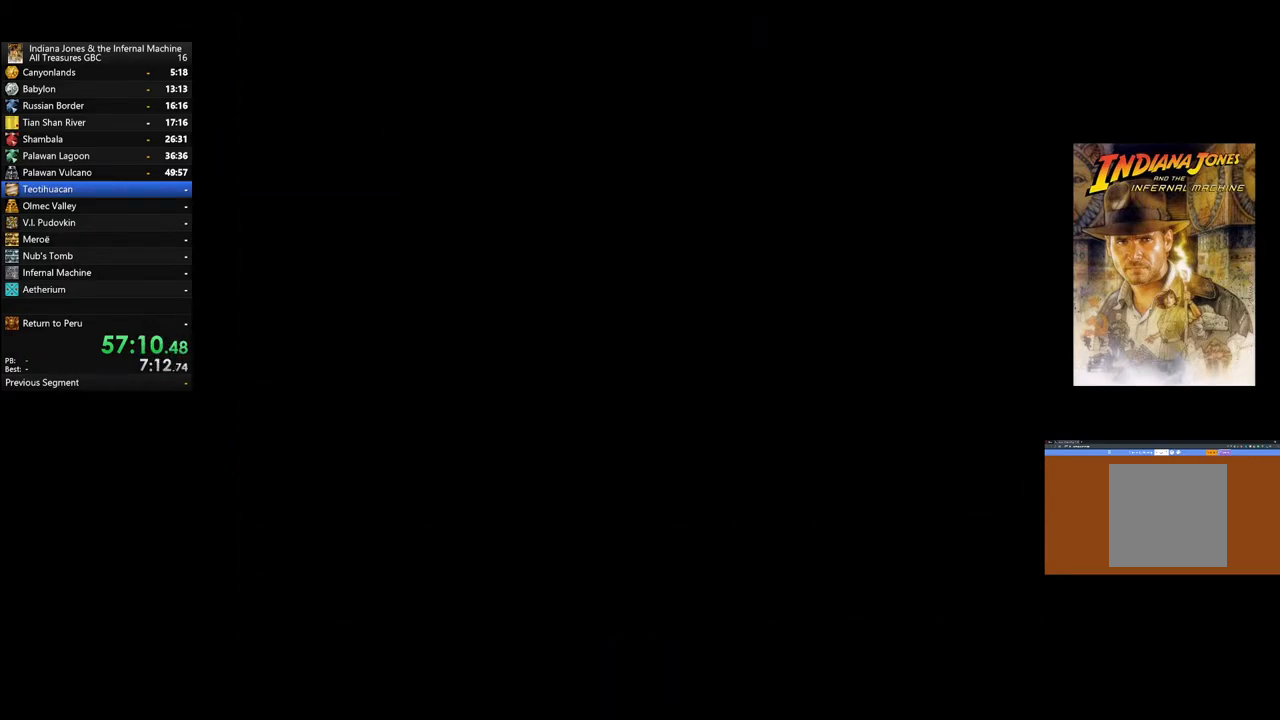
{"buttons": [], "left_stick": "center", "right_stick": "center", "events": [[83, "A", "down"], [217, "A", "up"], [300, "A", "down"], [450, "A", "up"]]}